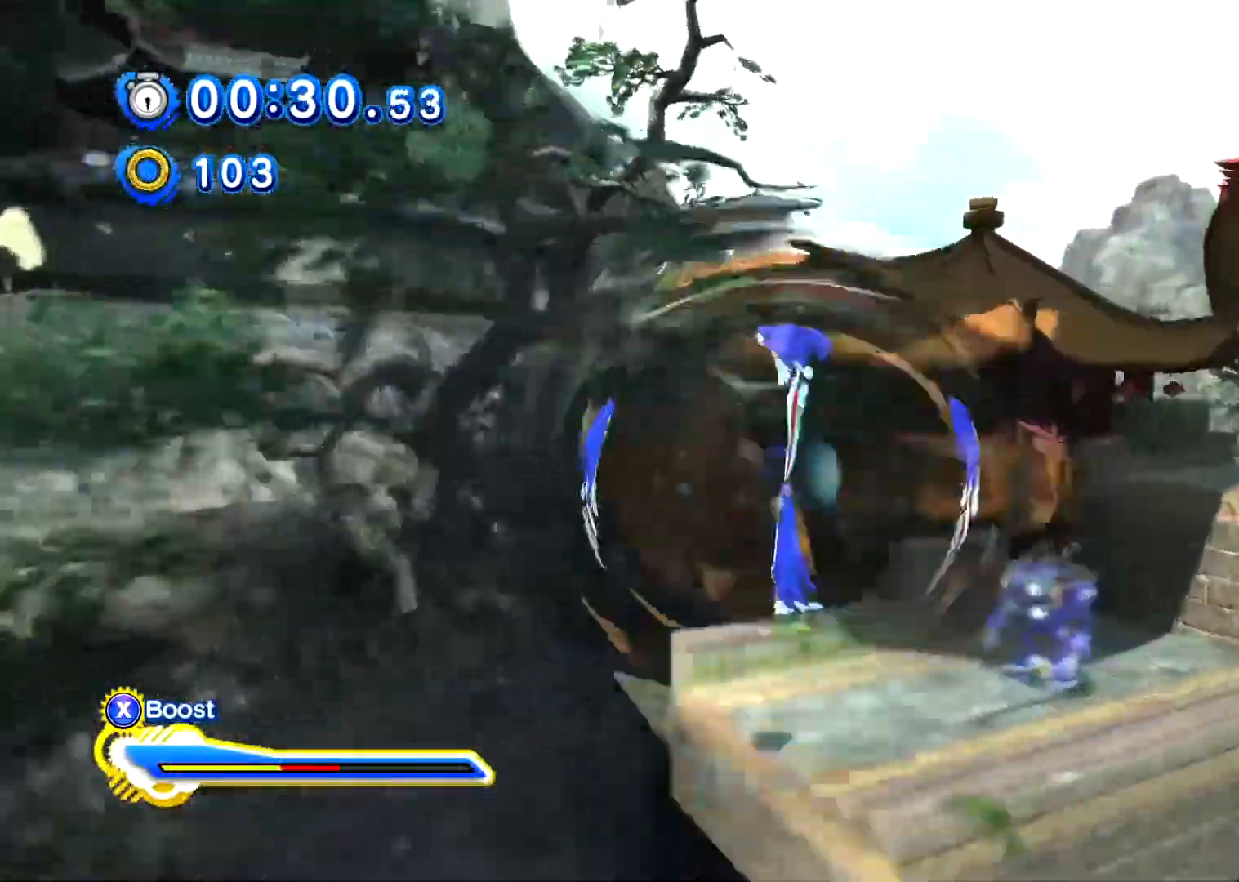
Gameplay with a controller (Xbox layout); each line is a JSON object with the inputs held at the frame after it. "events" lists button and stick changes between this image and that frame as [ms after this image, input, new state], when the widget could be followed in between.
{"buttons": [], "left_stick": "right", "right_stick": "center", "events": [[250, "X", "up"]]}
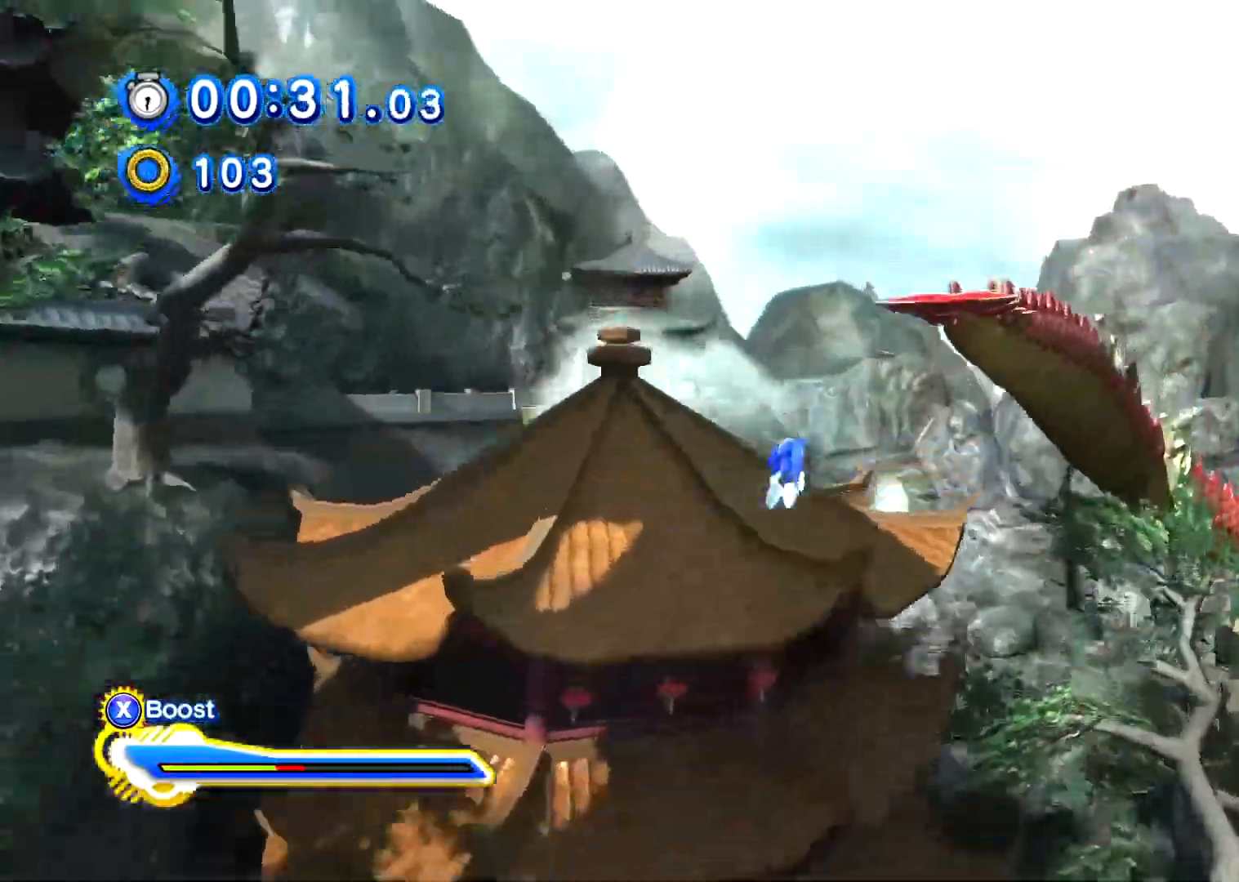
{"buttons": [], "left_stick": "right", "right_stick": "center", "events": []}
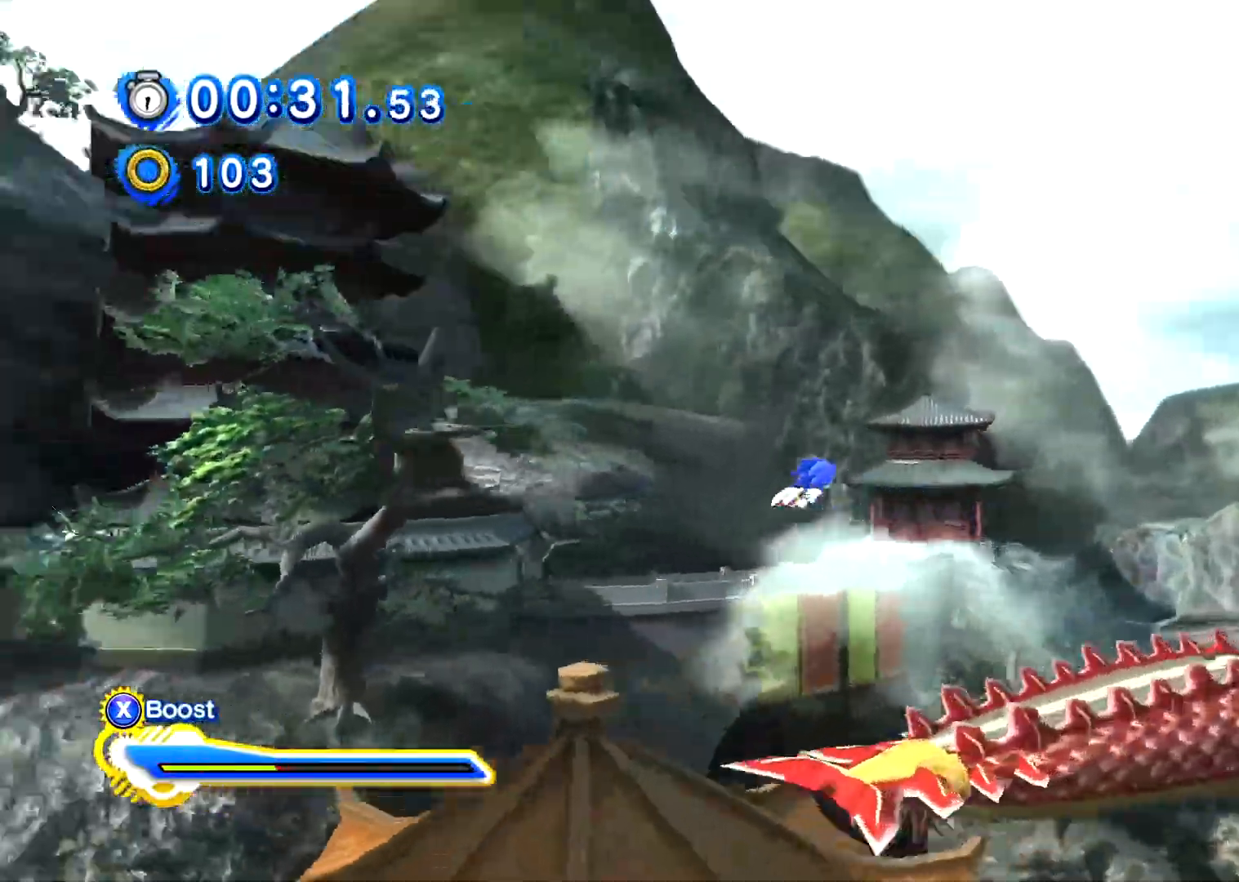
{"buttons": [], "left_stick": "down-right", "right_stick": "center", "events": [[284, "left_stick", "down-right"]]}
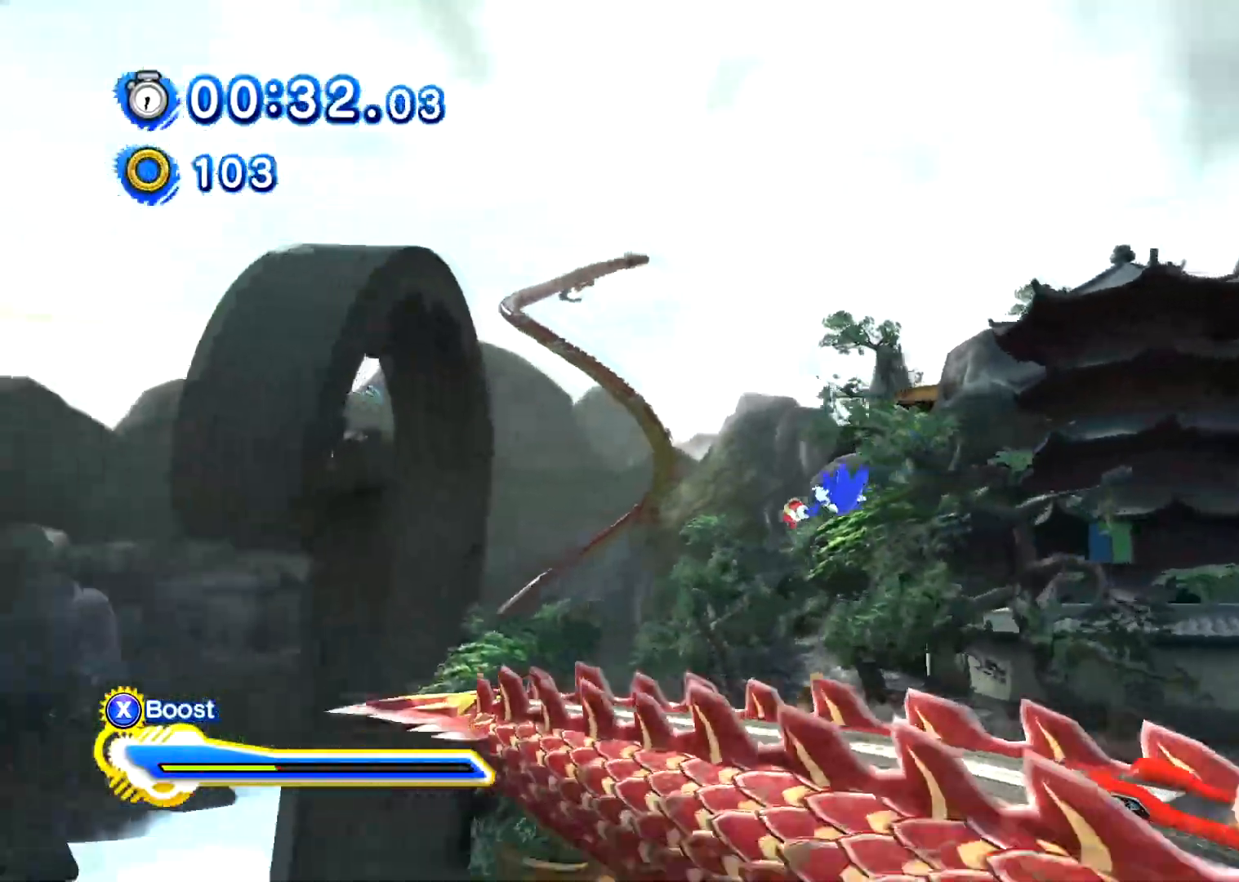
{"buttons": ["X"], "left_stick": "center", "right_stick": "center", "events": [[317, "X", "down"], [383, "left_stick", "center"]]}
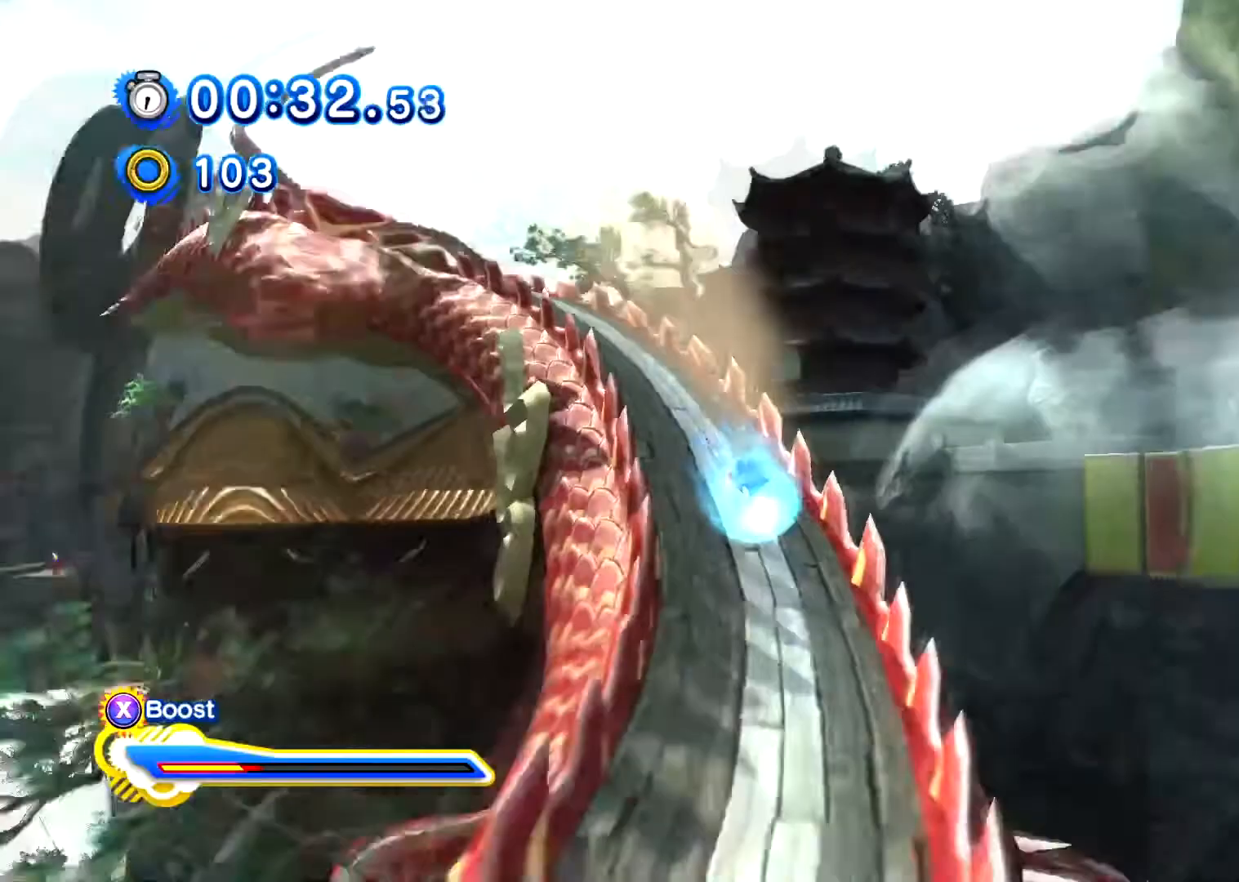
{"buttons": ["X"], "left_stick": "center", "right_stick": "center", "events": []}
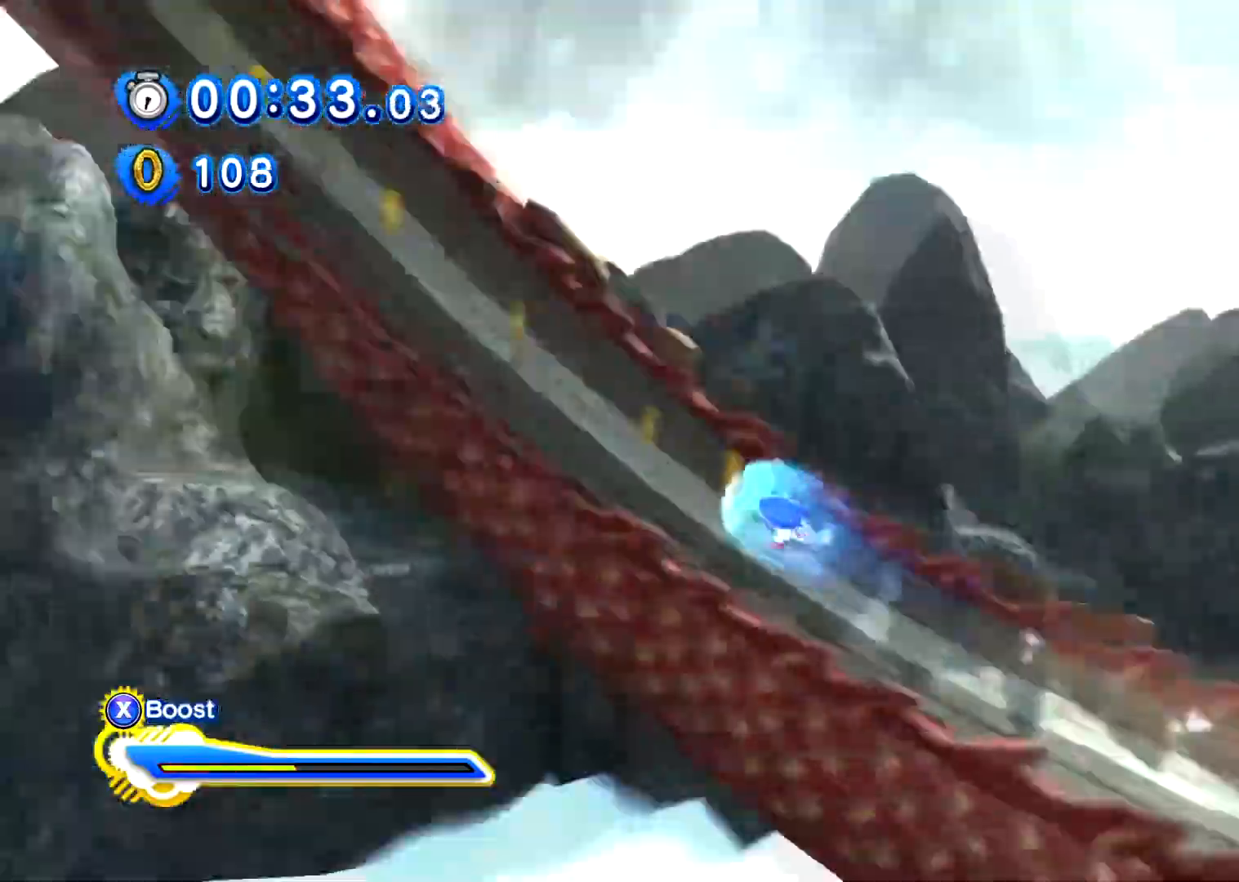
{"buttons": ["X"], "left_stick": "center", "right_stick": "center", "events": []}
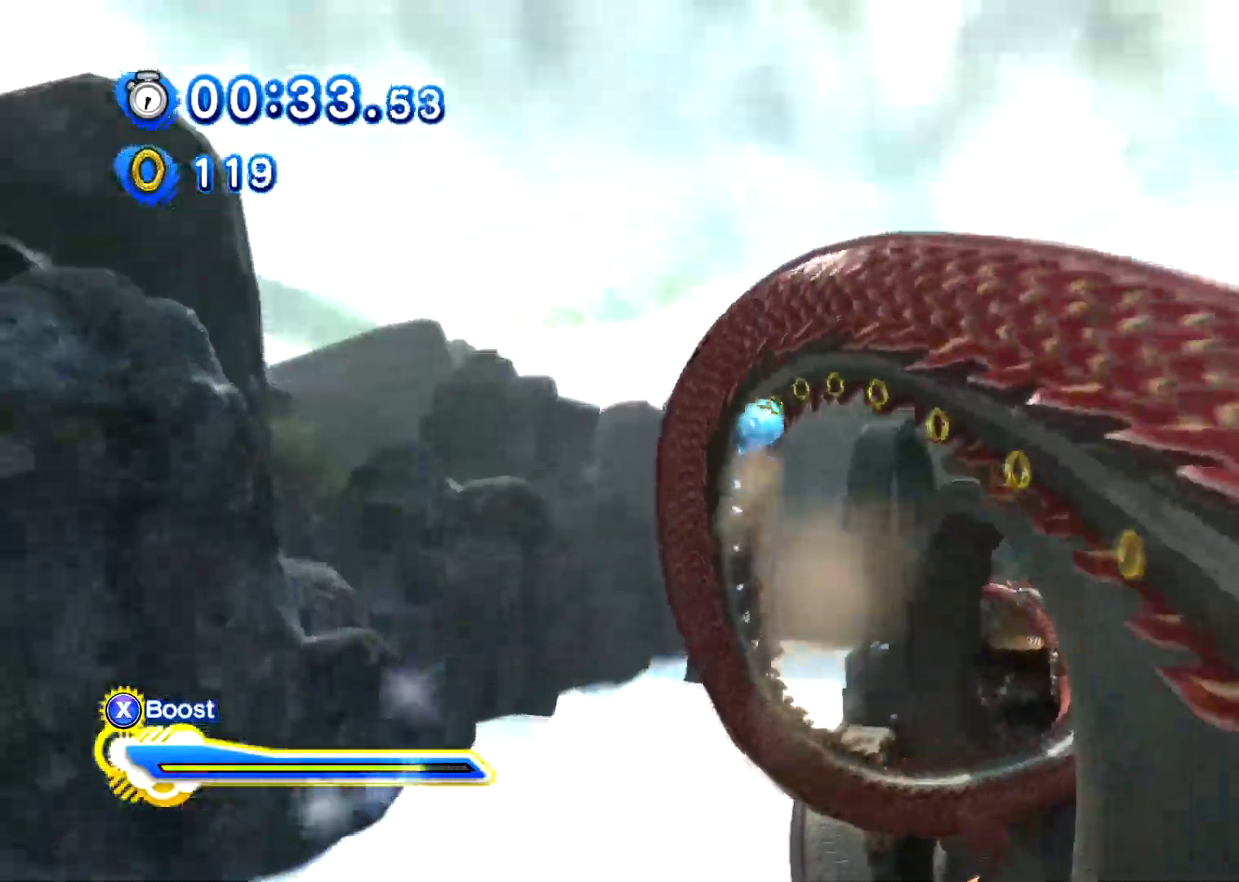
{"buttons": ["X"], "left_stick": "center", "right_stick": "center", "events": []}
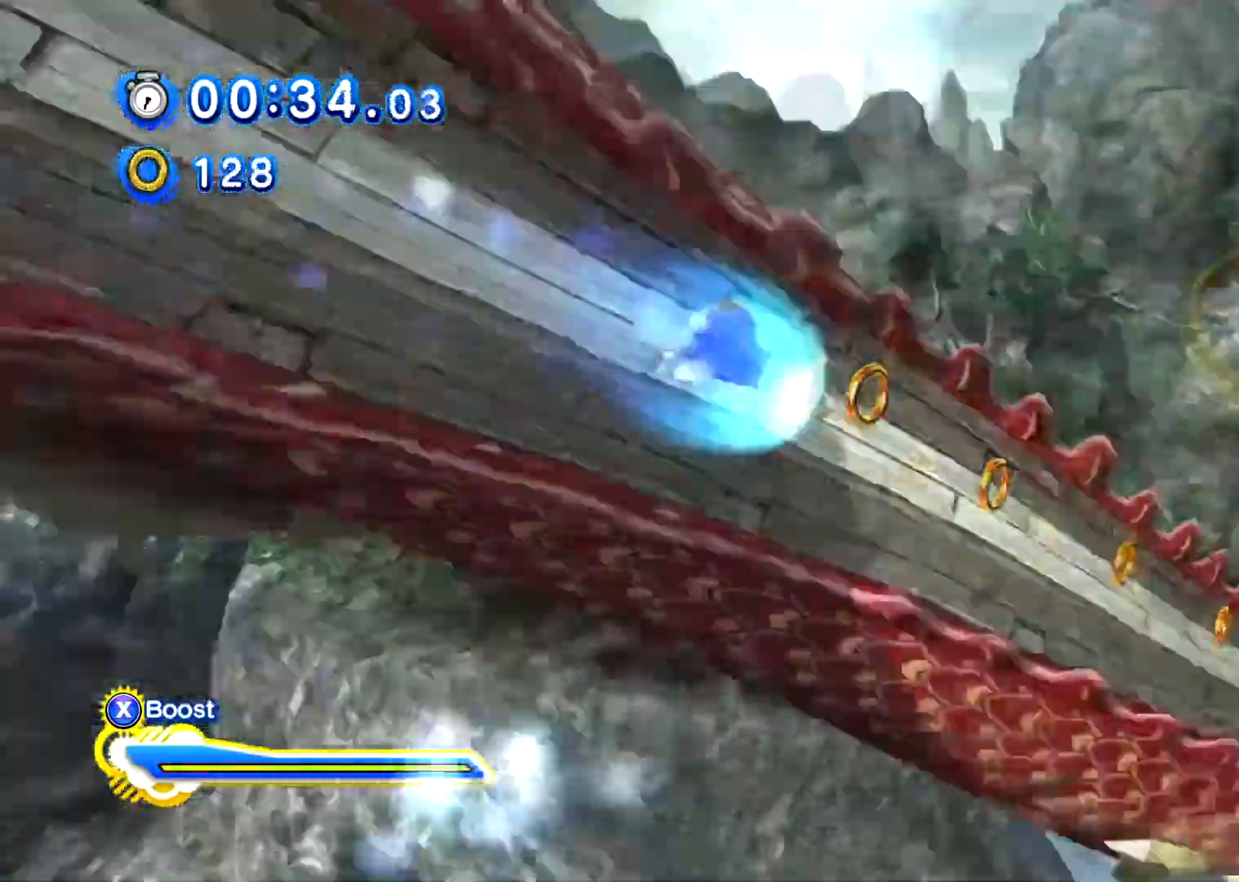
{"buttons": [], "left_stick": "center", "right_stick": "center", "events": [[467, "X", "up"]]}
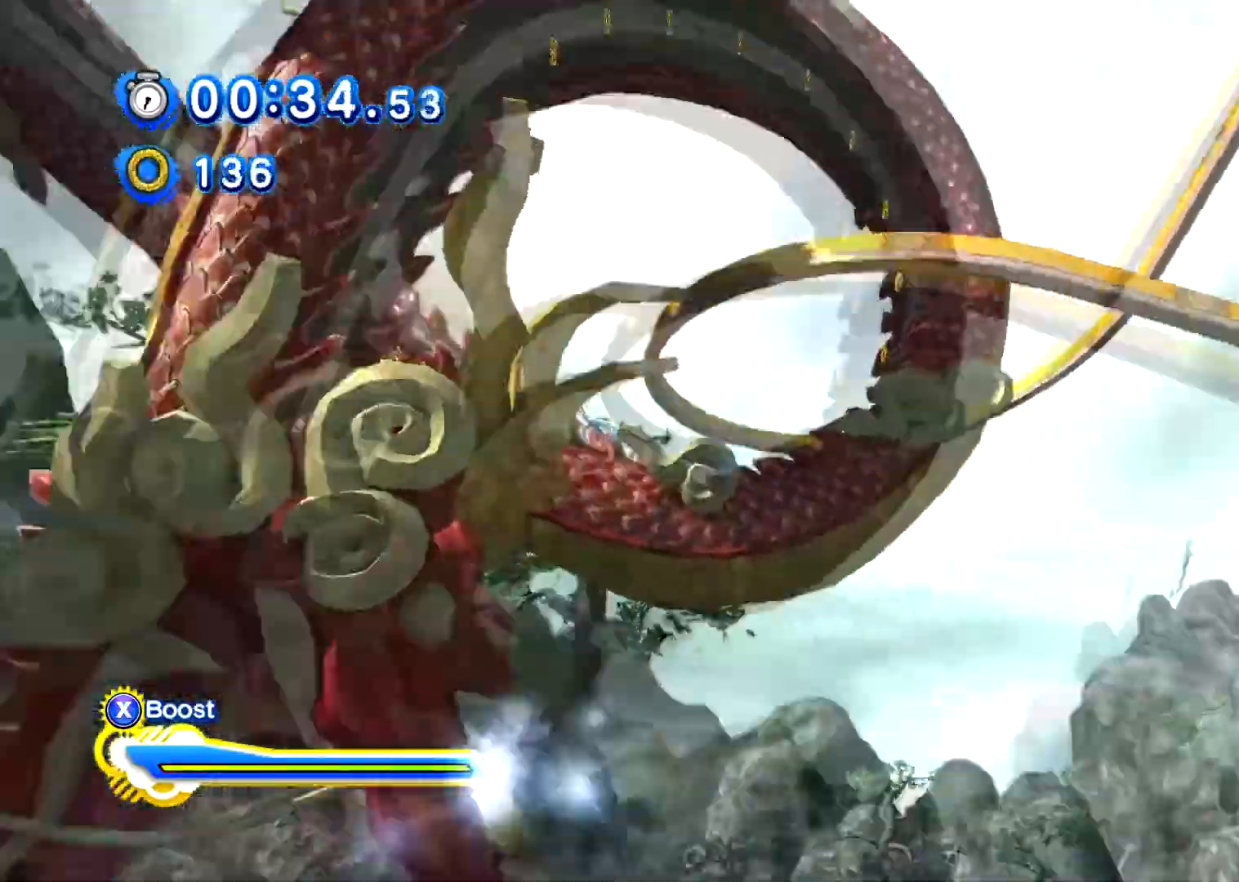
{"buttons": ["X"], "left_stick": "center", "right_stick": "center", "events": [[17, "X", "down"]]}
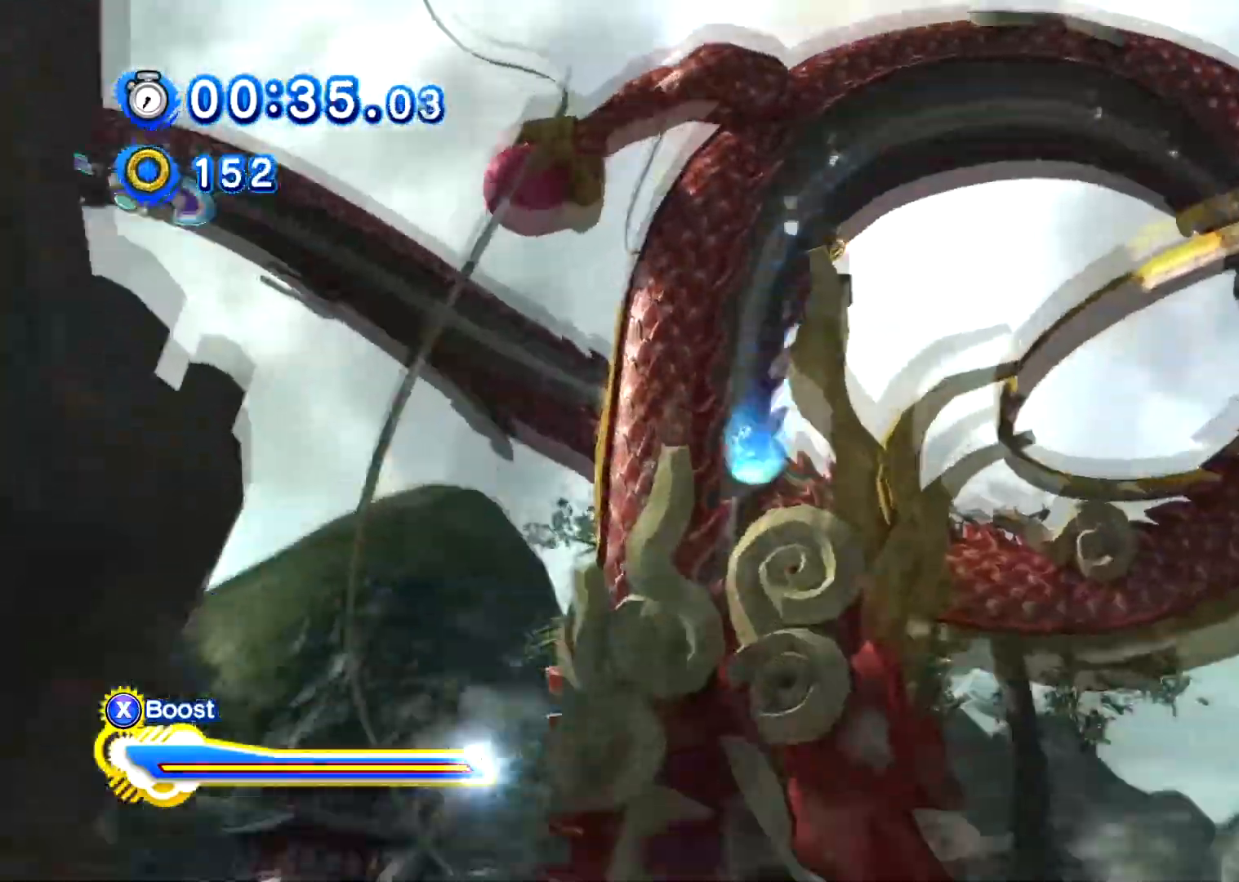
{"buttons": [], "left_stick": "right", "right_stick": "center", "events": [[450, "X", "up"], [500, "left_stick", "right"]]}
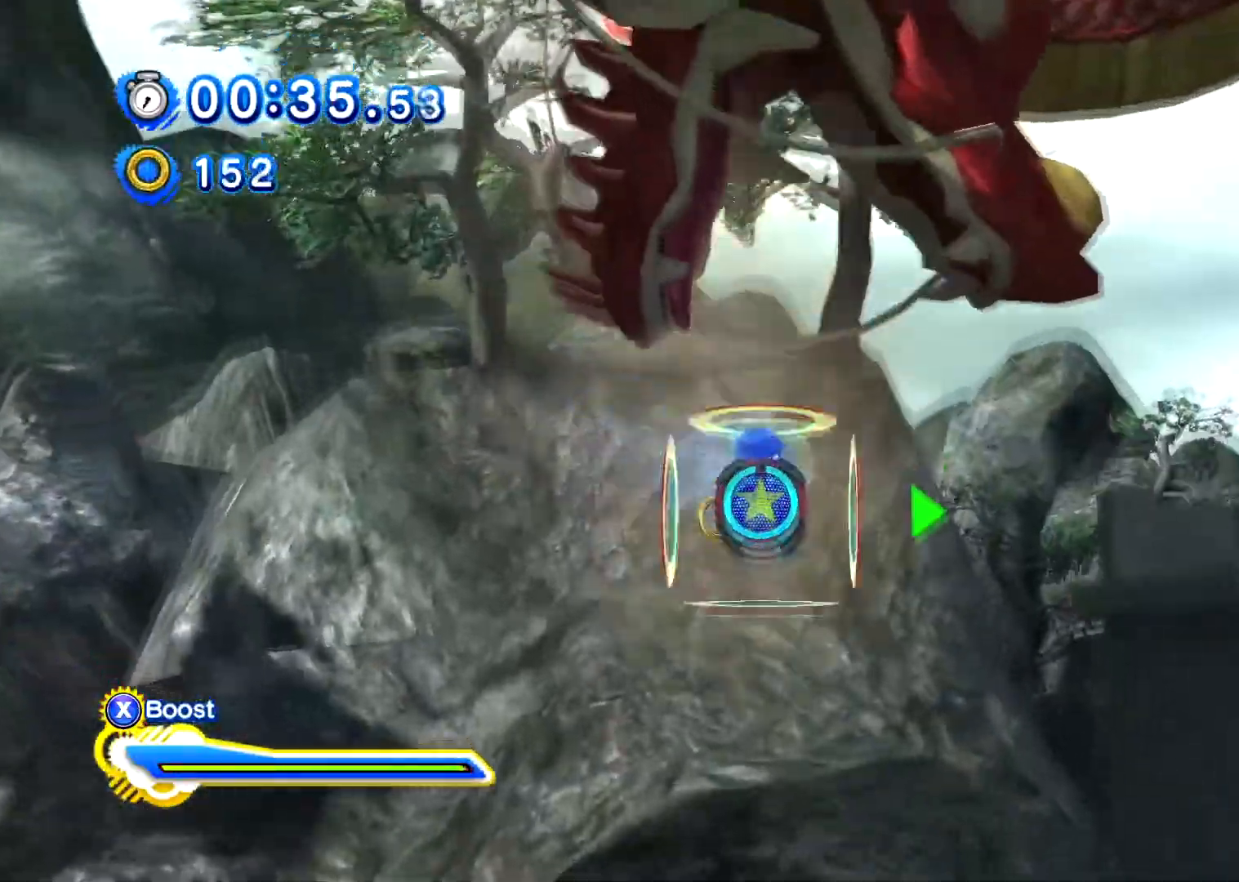
{"buttons": [], "left_stick": "right", "right_stick": "center", "events": [[200, "A", "down"], [417, "A", "up"]]}
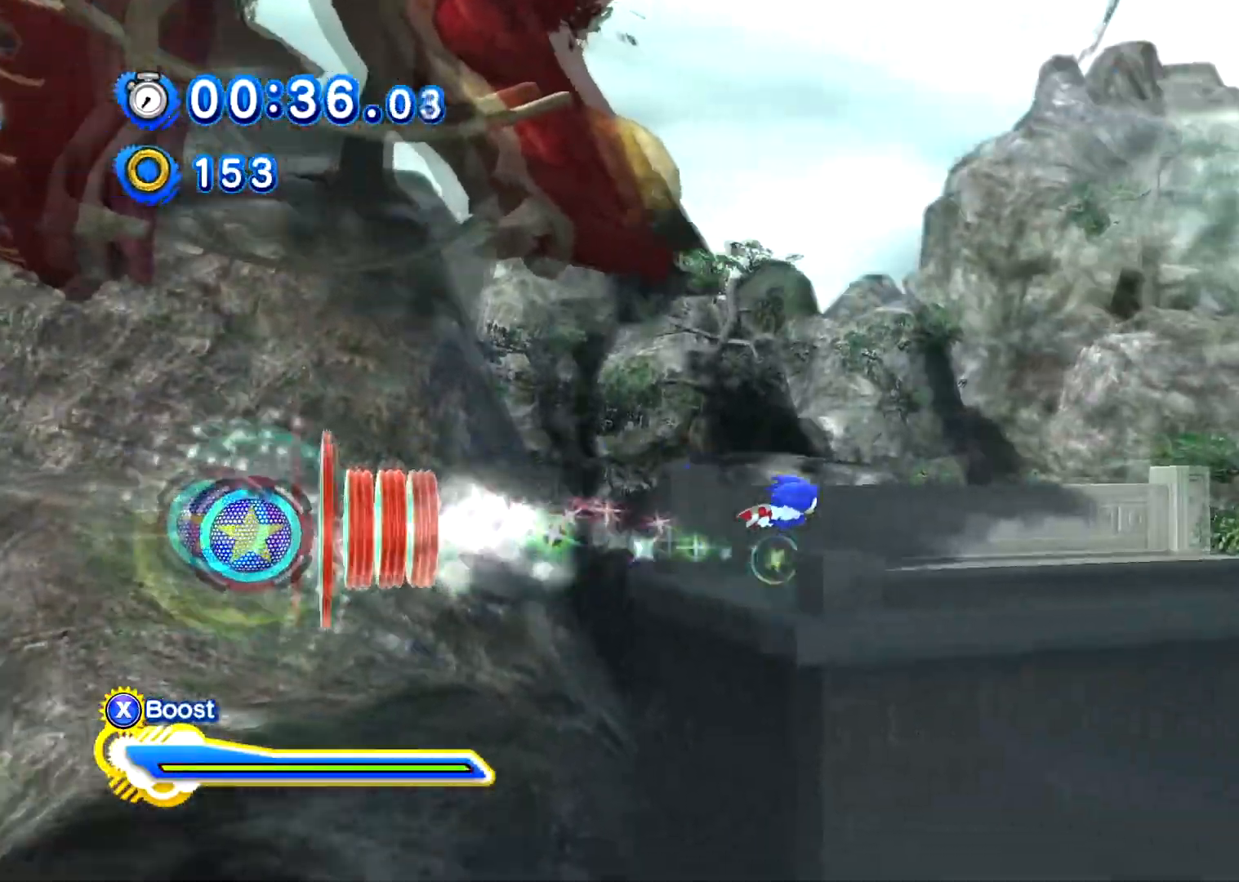
{"buttons": ["A"], "left_stick": "right", "right_stick": "center", "events": [[300, "A", "down"]]}
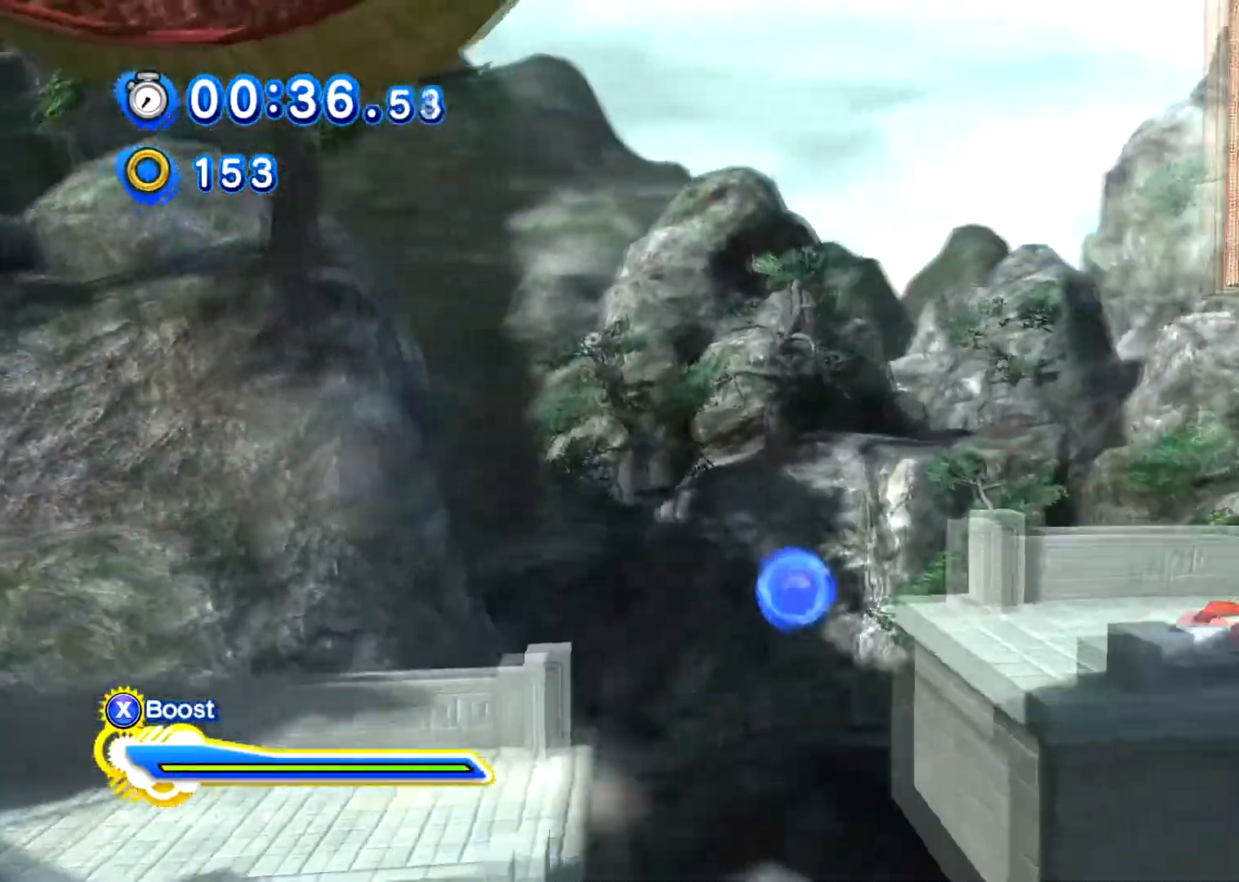
{"buttons": ["B"], "left_stick": "right", "right_stick": "center", "events": [[67, "A", "up"], [401, "B", "down"]]}
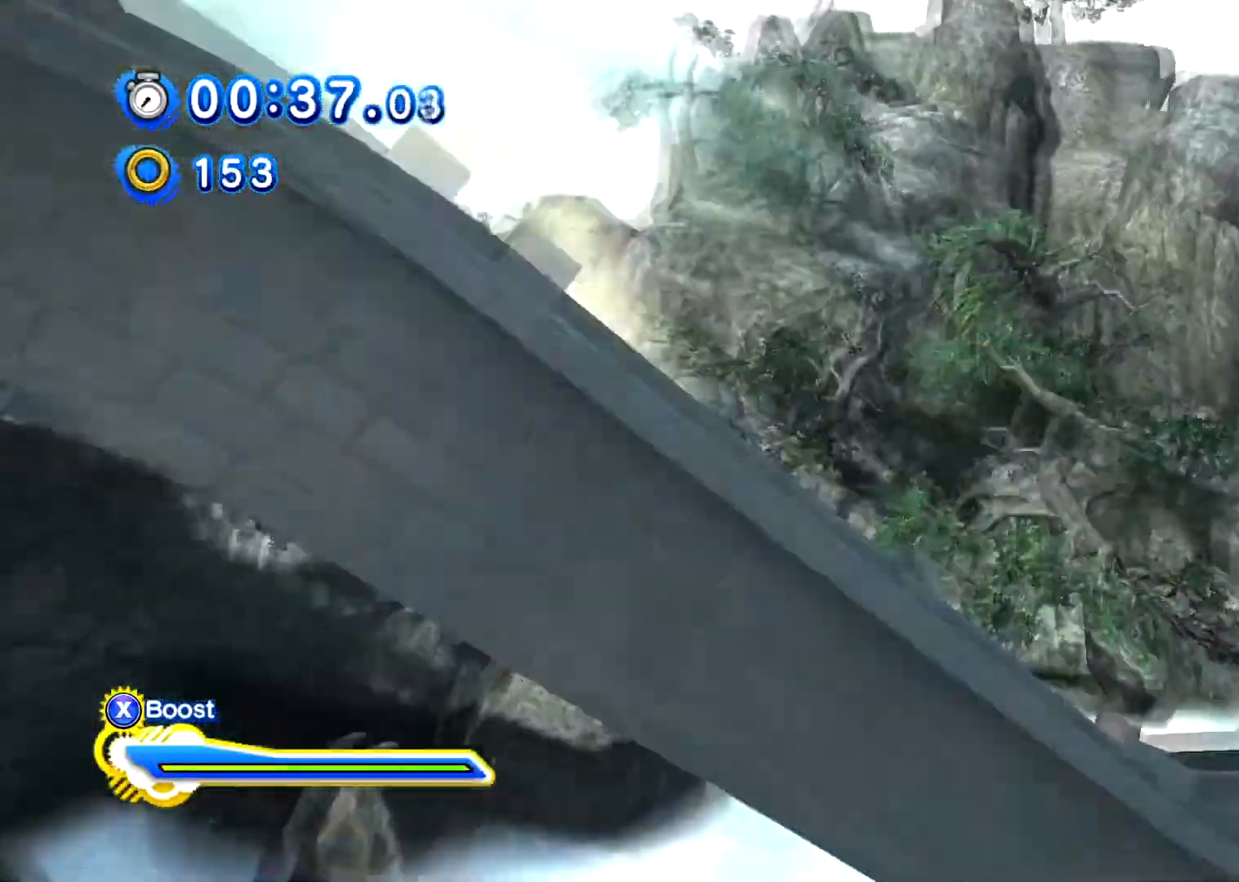
{"buttons": ["A"], "left_stick": "right", "right_stick": "center", "events": [[433, "B", "up"], [450, "A", "down"]]}
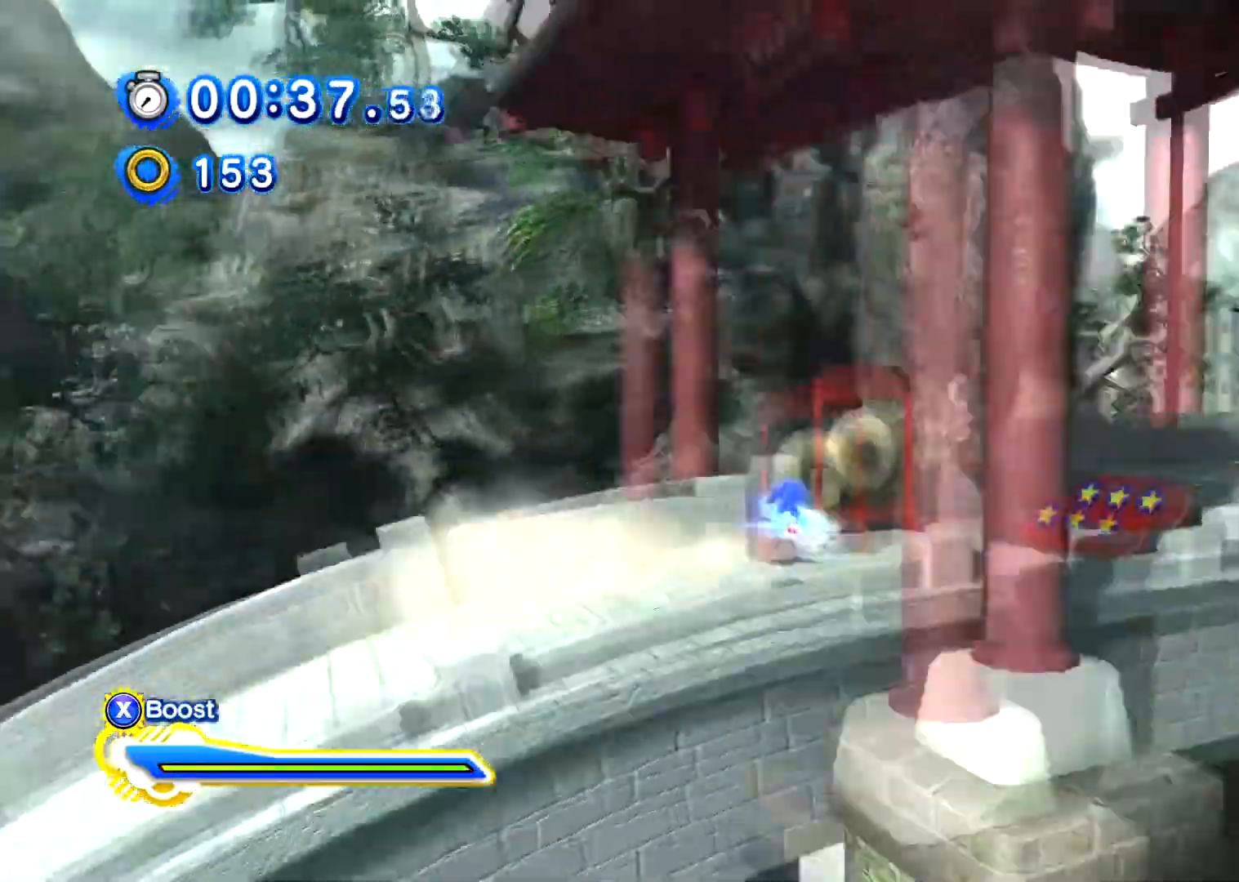
{"buttons": [], "left_stick": "right", "right_stick": "center", "events": [[200, "X", "down"], [217, "A", "up"], [467, "X", "up"]]}
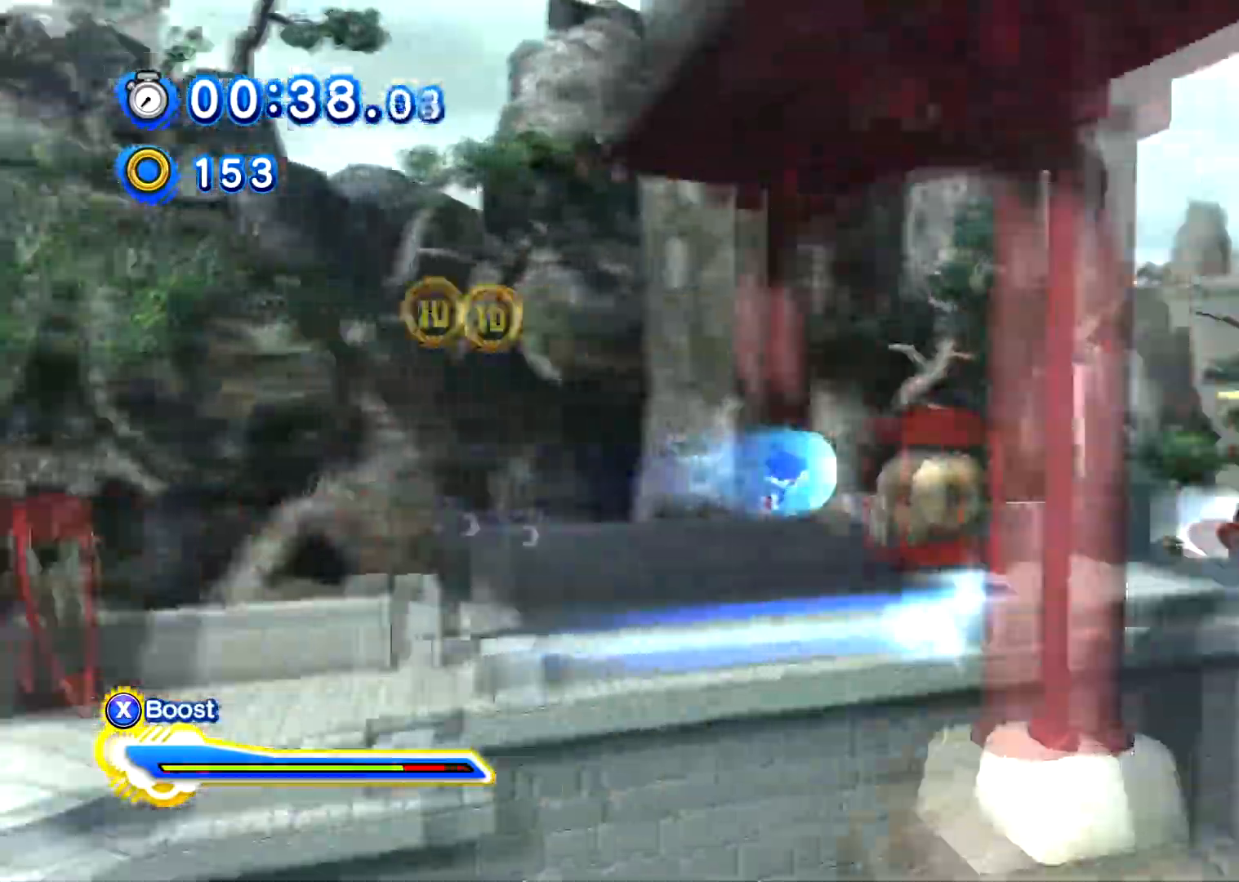
{"buttons": [], "left_stick": "center", "right_stick": "center", "events": [[500, "left_stick", "center"]]}
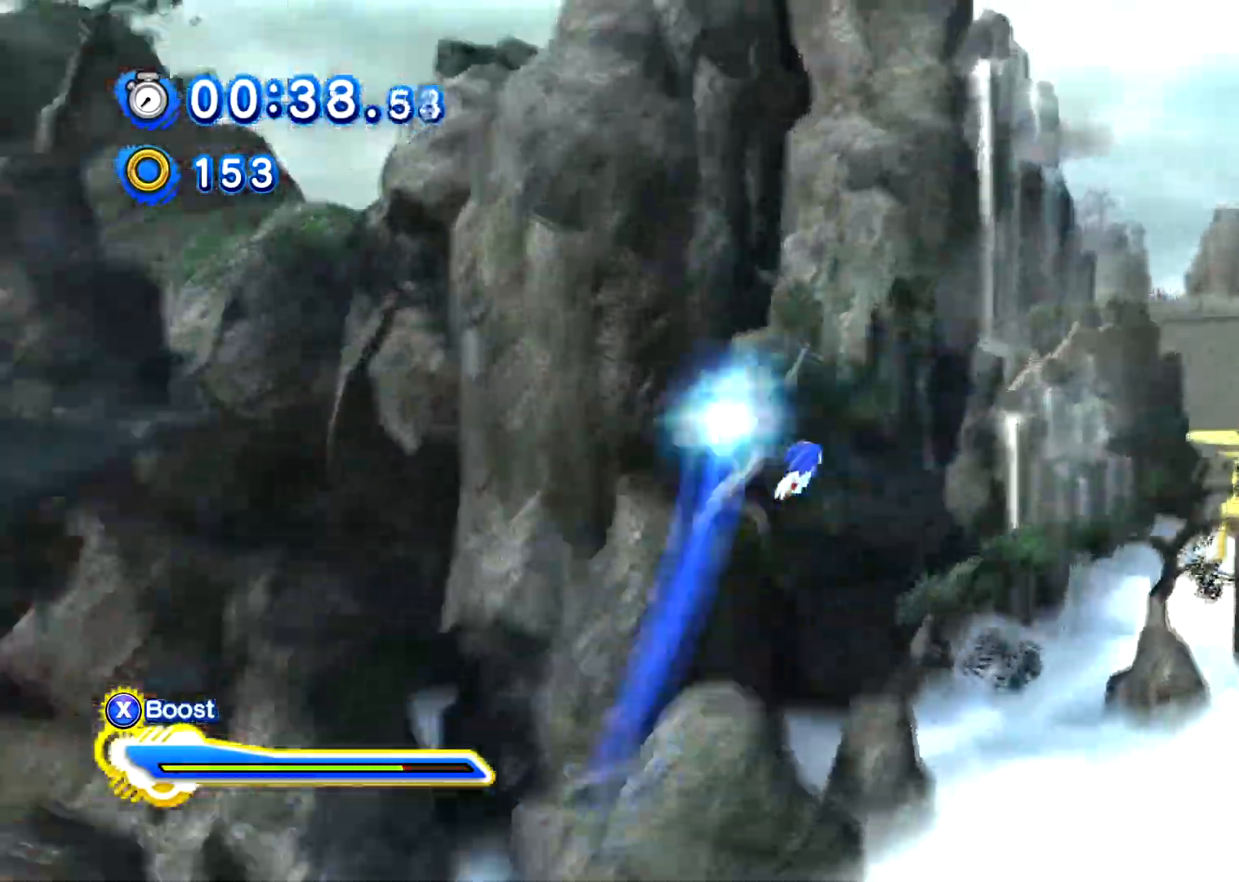
{"buttons": [], "left_stick": "center", "right_stick": "center", "events": []}
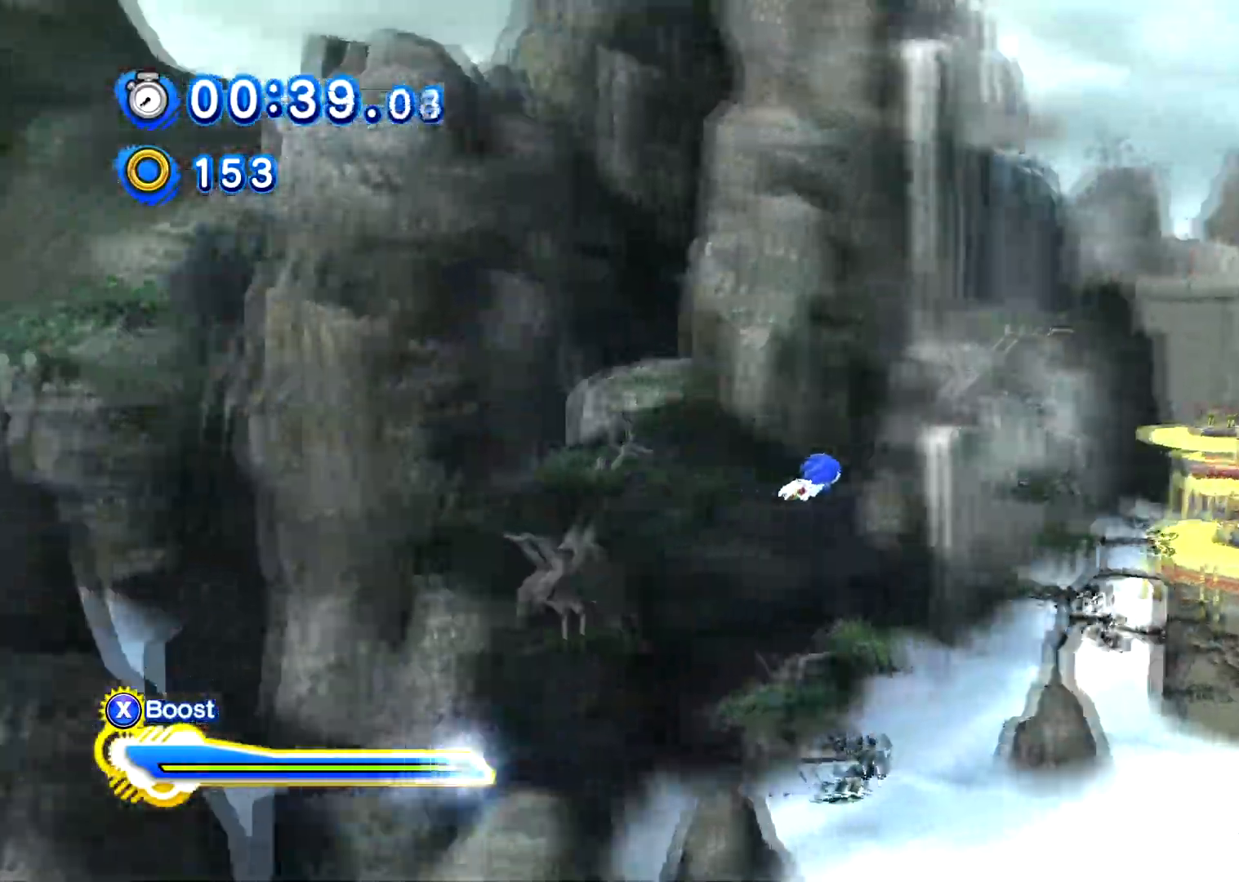
{"buttons": [], "left_stick": "up-right", "right_stick": "center", "events": [[333, "left_stick", "up-right"]]}
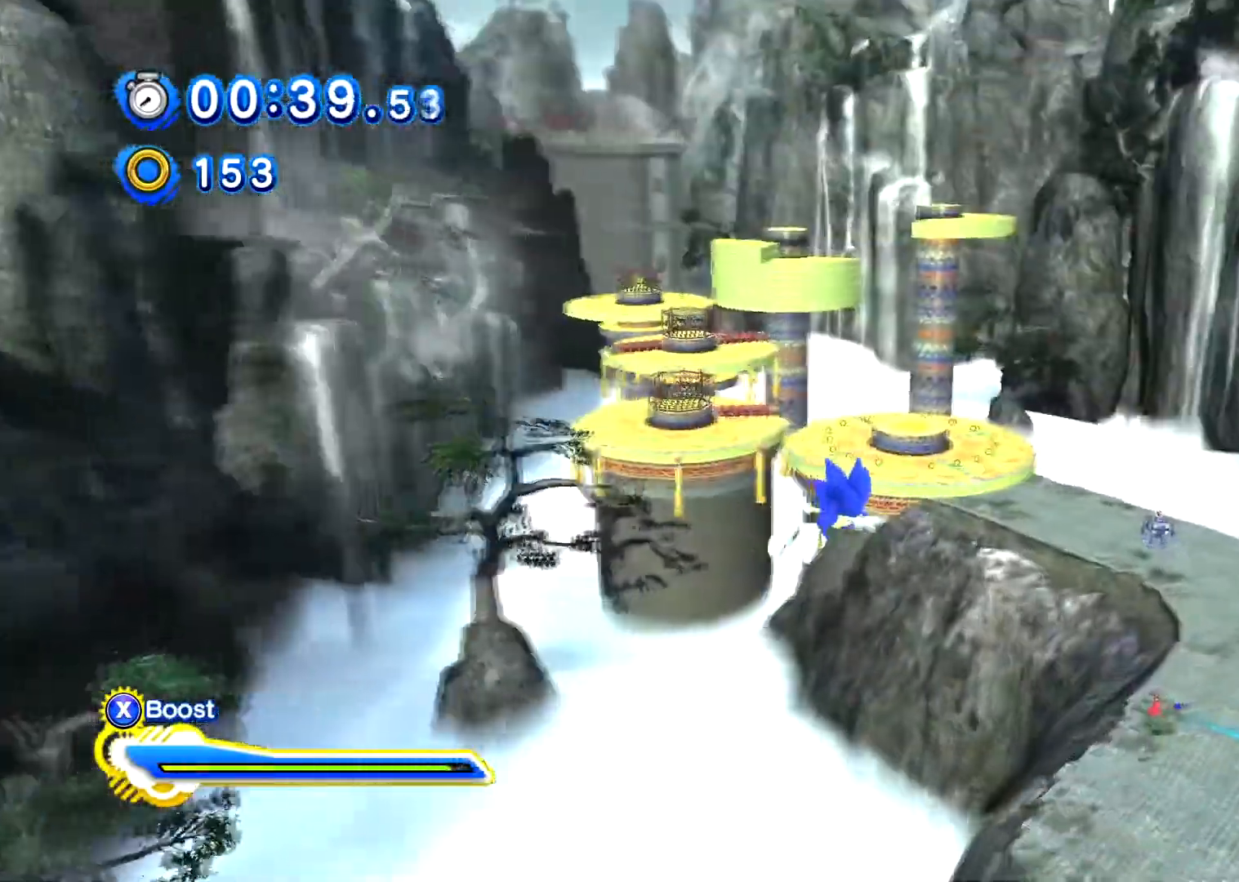
{"buttons": [], "left_stick": "up-right", "right_stick": "center", "events": []}
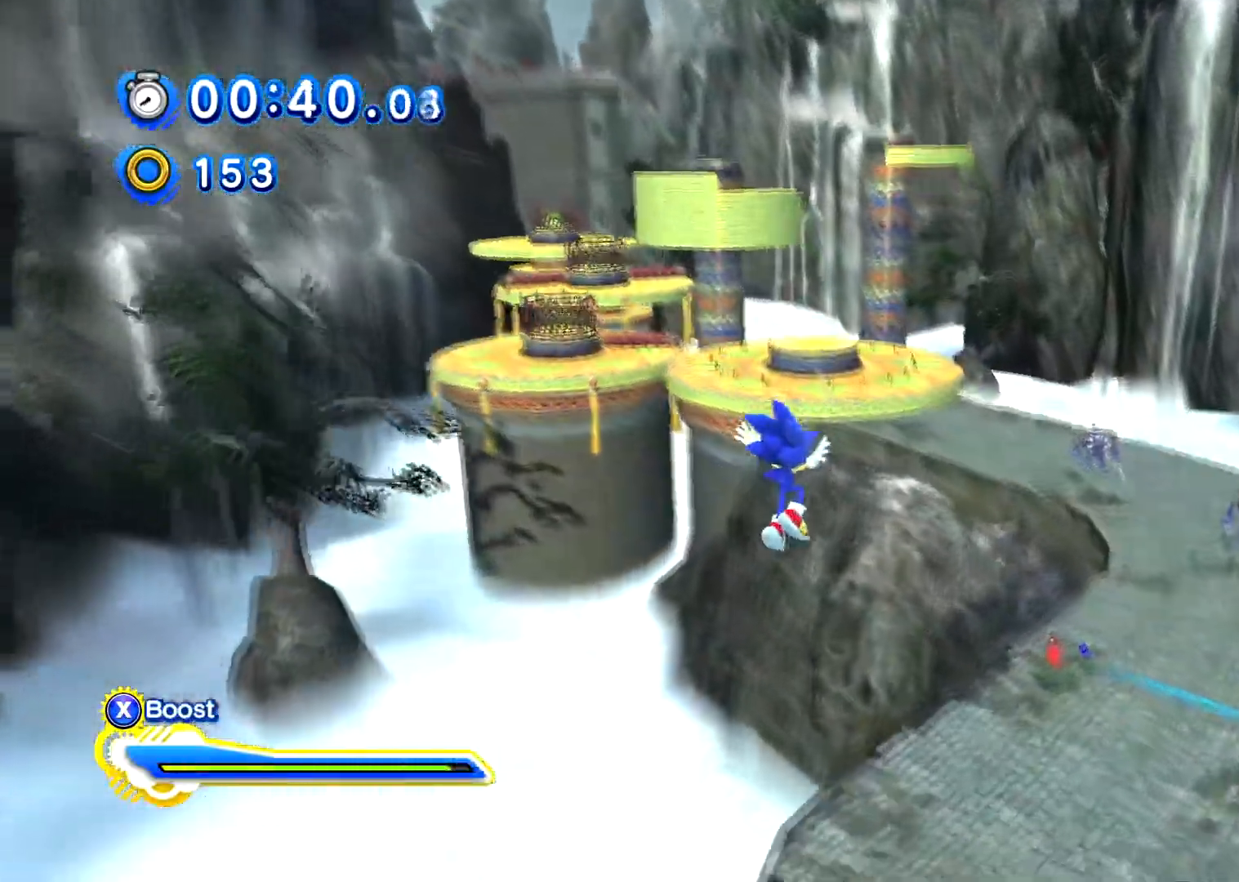
{"buttons": [], "left_stick": "up", "right_stick": "center", "events": [[383, "left_stick", "up"]]}
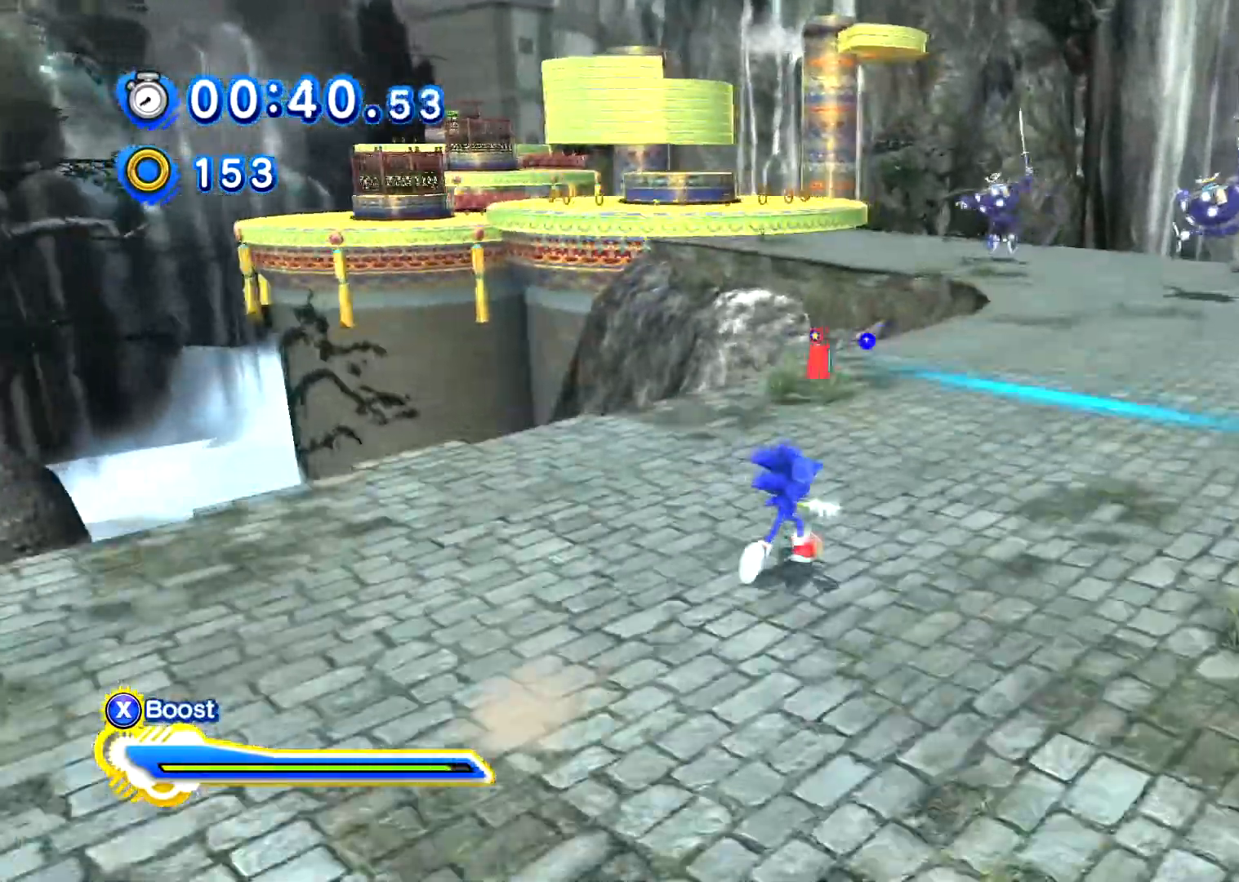
{"buttons": ["A"], "left_stick": "up-left", "right_stick": "center", "events": [[150, "left_stick", "up-left"], [284, "A", "down"]]}
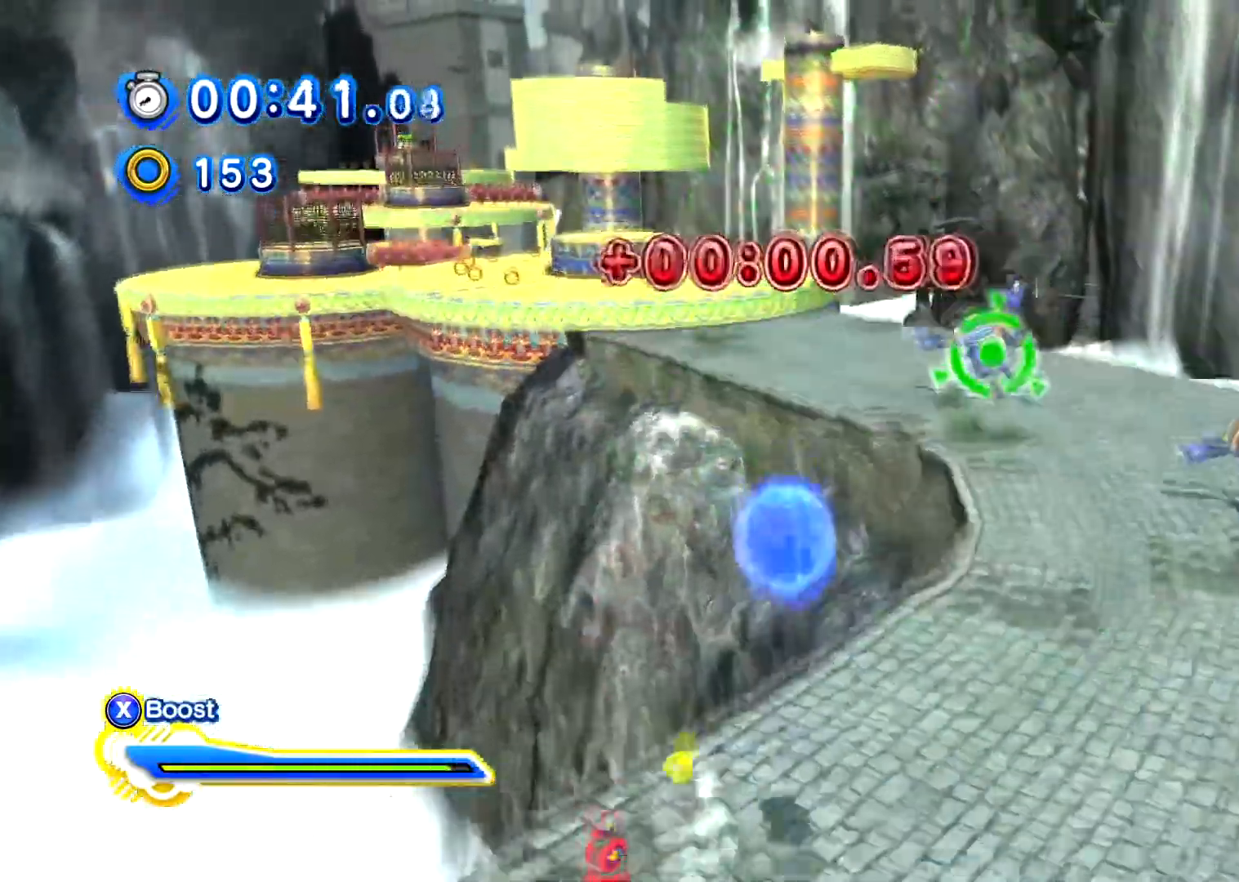
{"buttons": [], "left_stick": "up-left", "right_stick": "center", "events": [[166, "X", "down"], [183, "A", "up"], [333, "X", "up"]]}
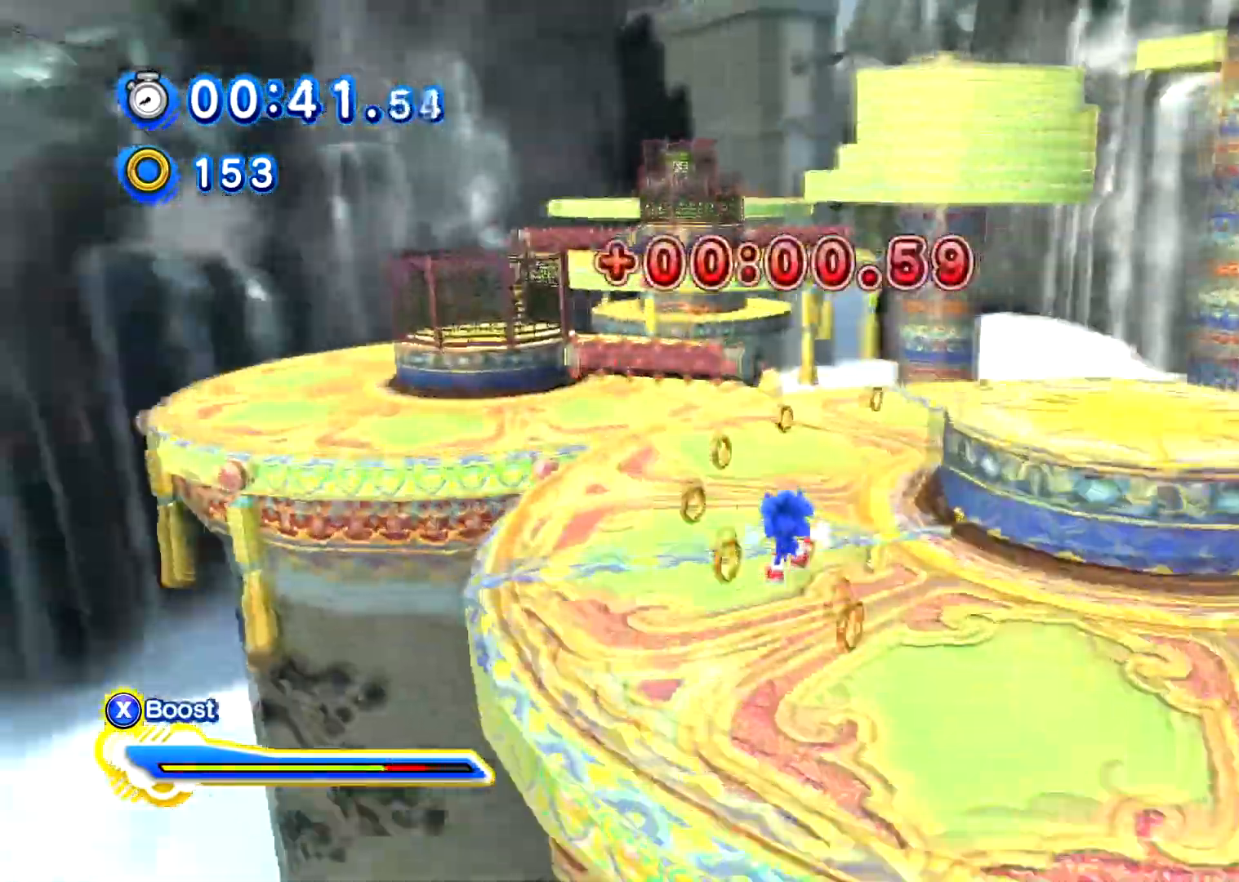
{"buttons": ["A"], "left_stick": "up", "right_stick": "center", "events": [[17, "left_stick", "up"], [167, "A", "down"]]}
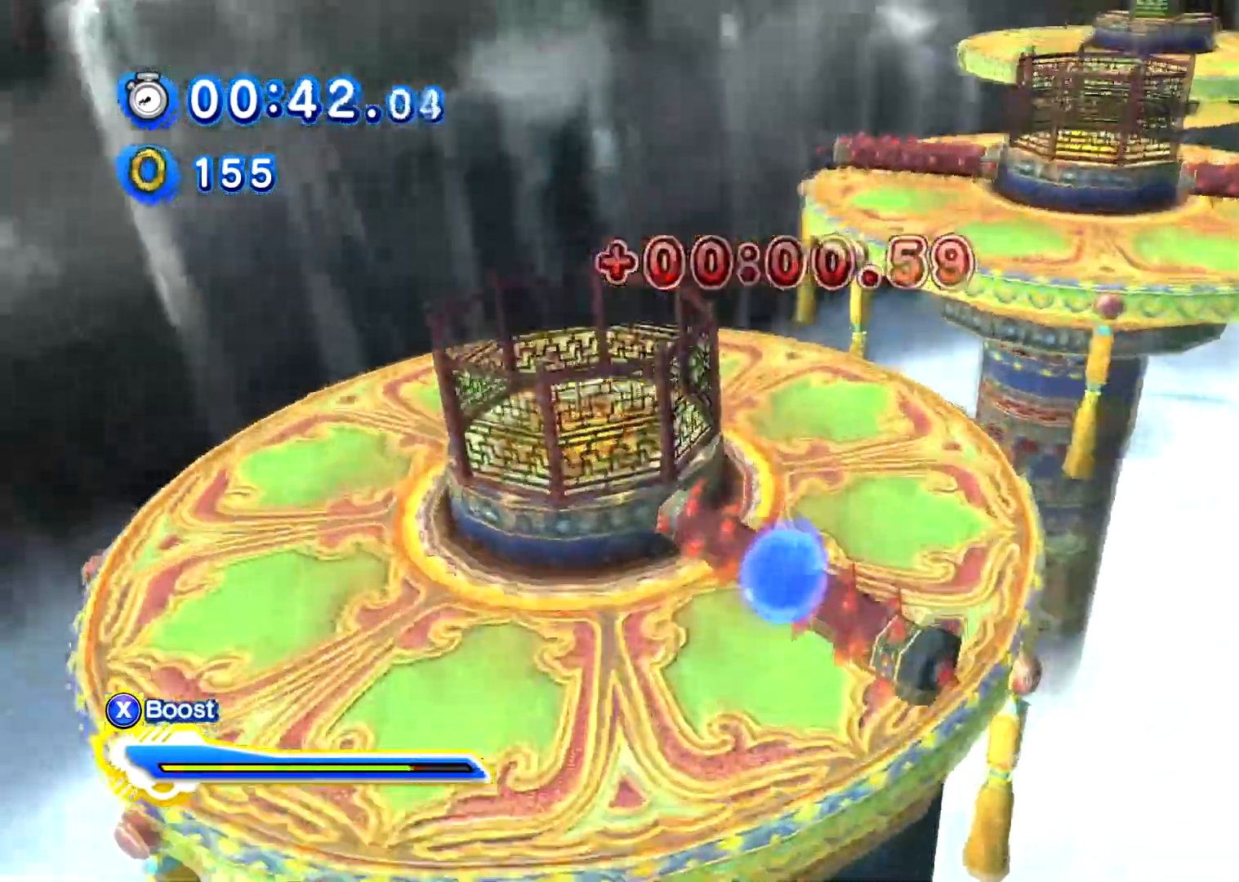
{"buttons": [], "left_stick": "up-right", "right_stick": "center", "events": [[16, "X", "down"], [33, "A", "up"], [100, "left_stick", "up-right"], [217, "X", "up"], [317, "B", "down"], [467, "B", "up"]]}
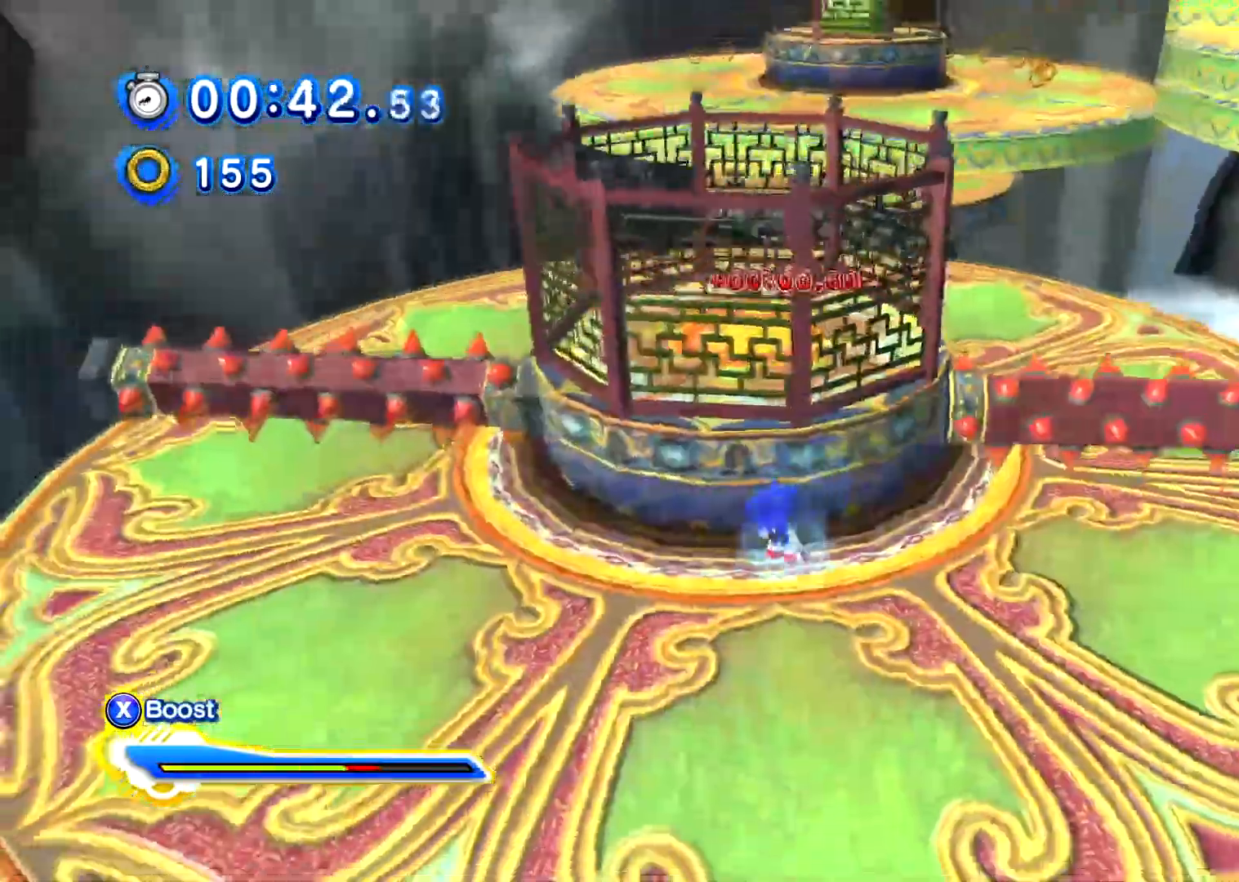
{"buttons": [], "left_stick": "up-left", "right_stick": "center", "events": [[84, "A", "down"], [267, "A", "up"], [284, "left_stick", "up-left"]]}
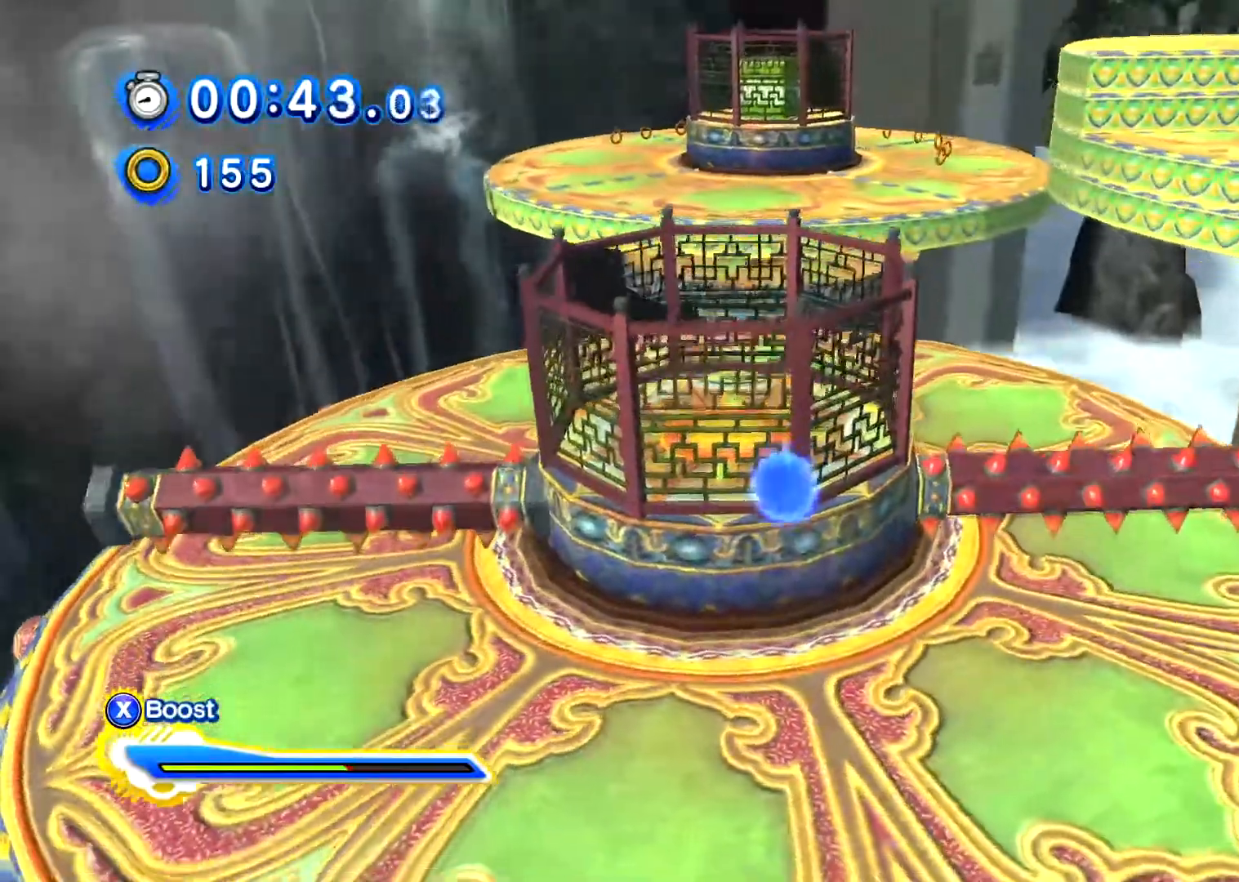
{"buttons": ["A"], "left_stick": "up-right", "right_stick": "center", "events": [[100, "left_stick", "center"], [300, "A", "down"], [367, "left_stick", "up-right"]]}
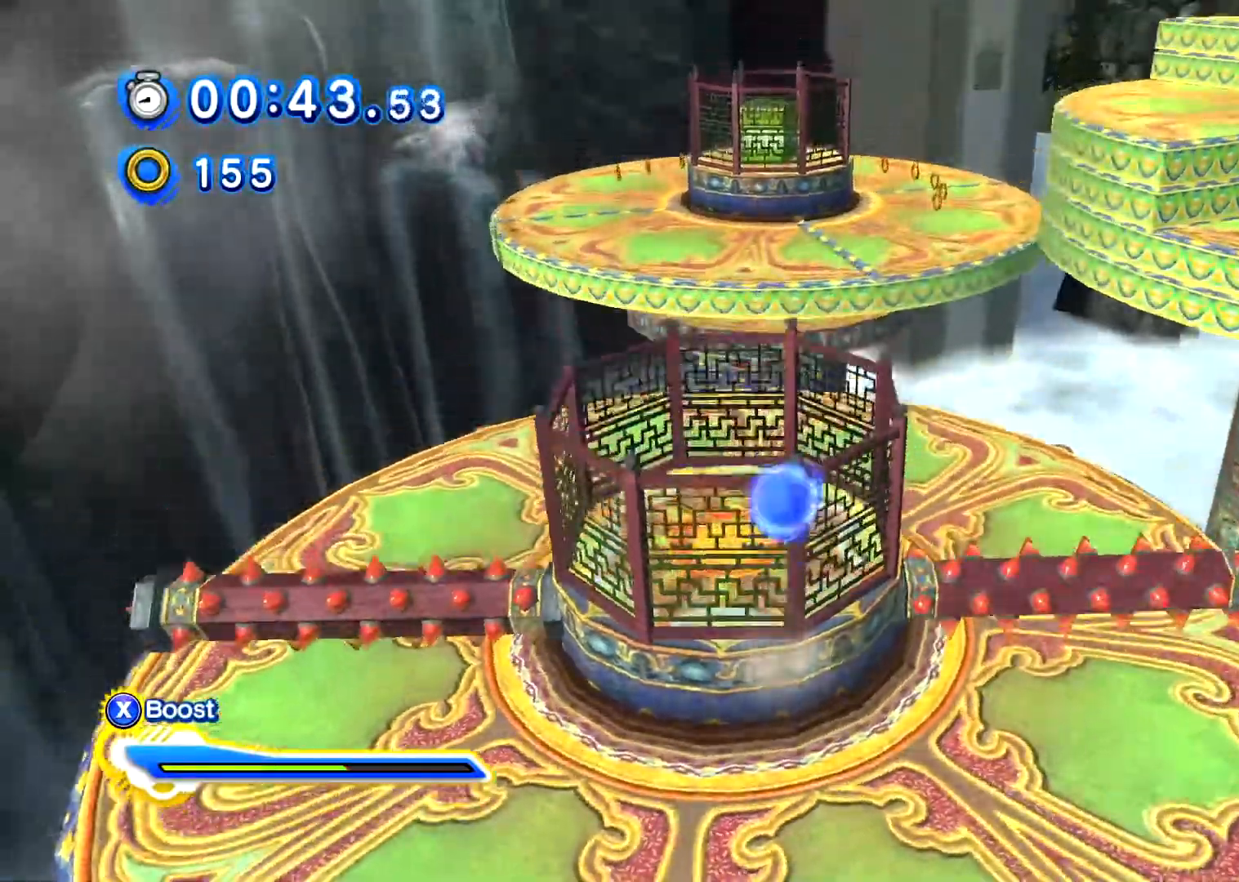
{"buttons": ["B"], "left_stick": "up", "right_stick": "center", "events": [[250, "X", "down"], [267, "A", "up"], [367, "X", "up"], [417, "left_stick", "up"], [434, "B", "down"]]}
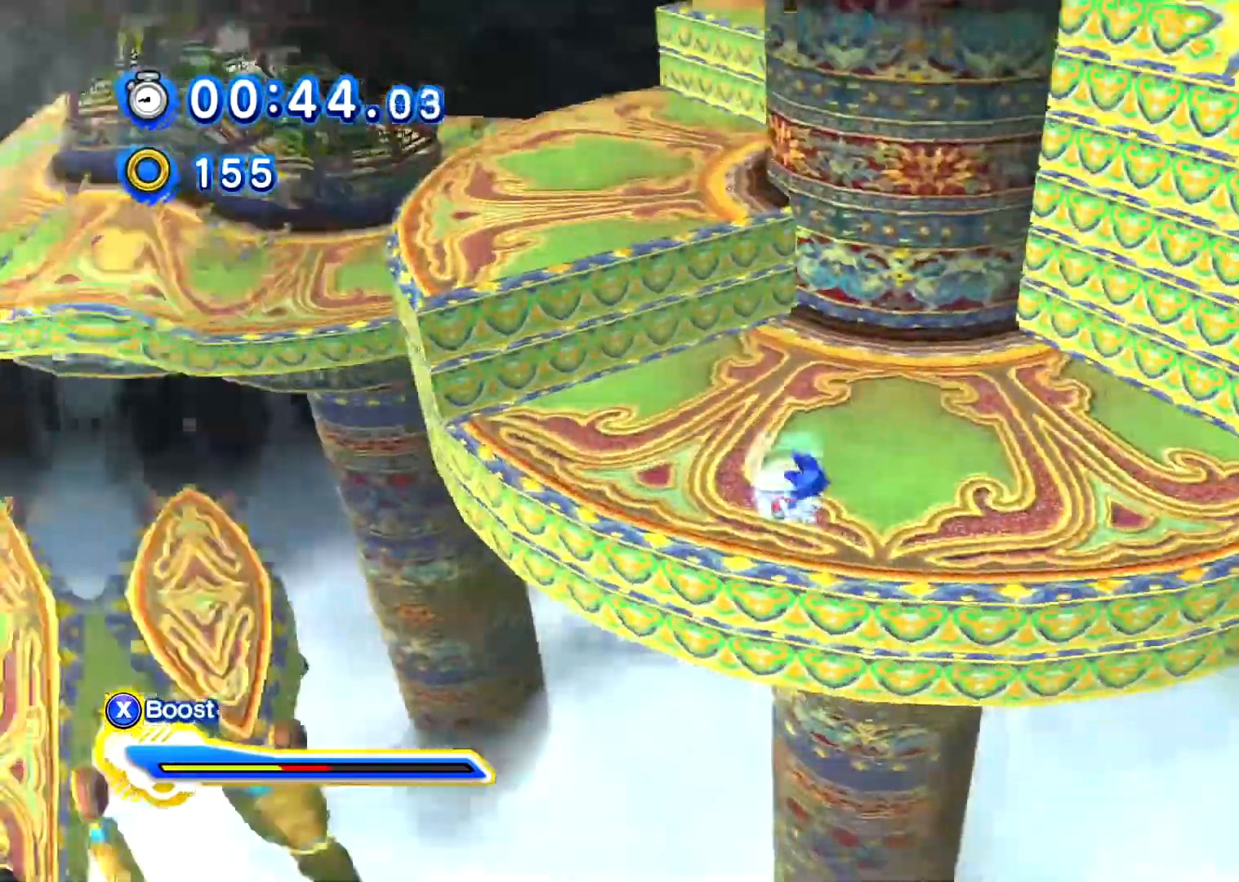
{"buttons": ["A"], "left_stick": "down-left", "right_stick": "center", "events": [[83, "B", "up"], [116, "left_stick", "left"], [183, "A", "down"], [217, "left_stick", "down-left"], [400, "A", "up"], [450, "A", "down"]]}
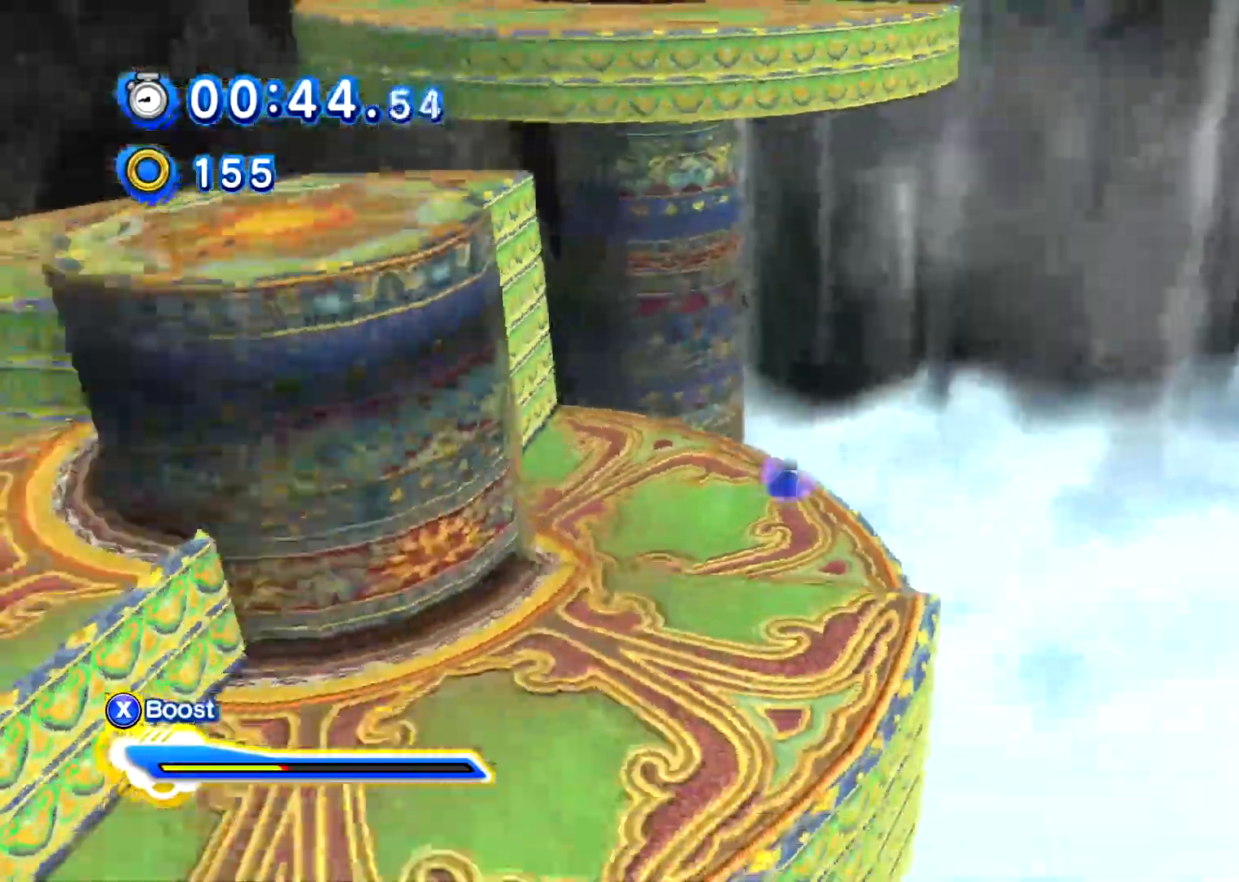
{"buttons": ["A"], "left_stick": "left", "right_stick": "center", "events": [[67, "A", "up"], [217, "left_stick", "left"], [367, "A", "down"]]}